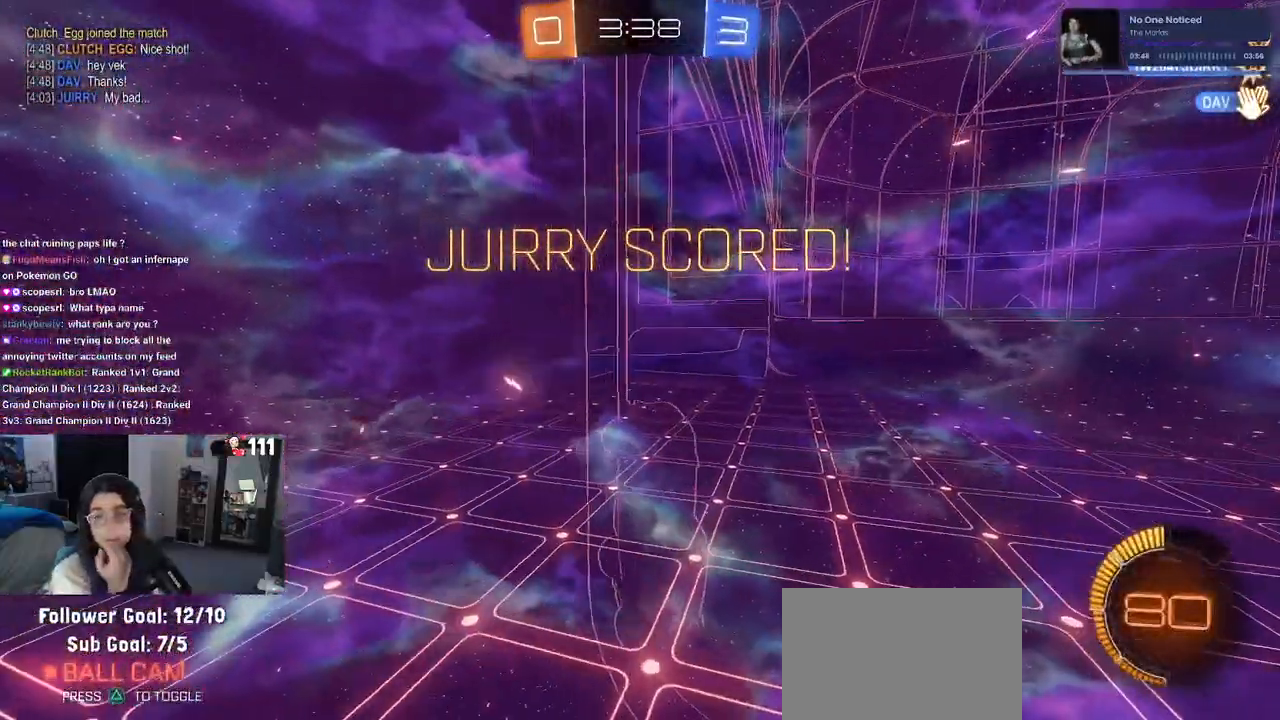
Gameplay with a controller (PlayStation layout); each line is a JSON object with the inputs held at the frame after it. "events" lists button and stick changes between this image and that frame as [ms after this image, input, new state], when the widget could be followed in between. Not read: other_buttons.
{"buttons": [], "left_stick": "center", "right_stick": "center", "events": []}
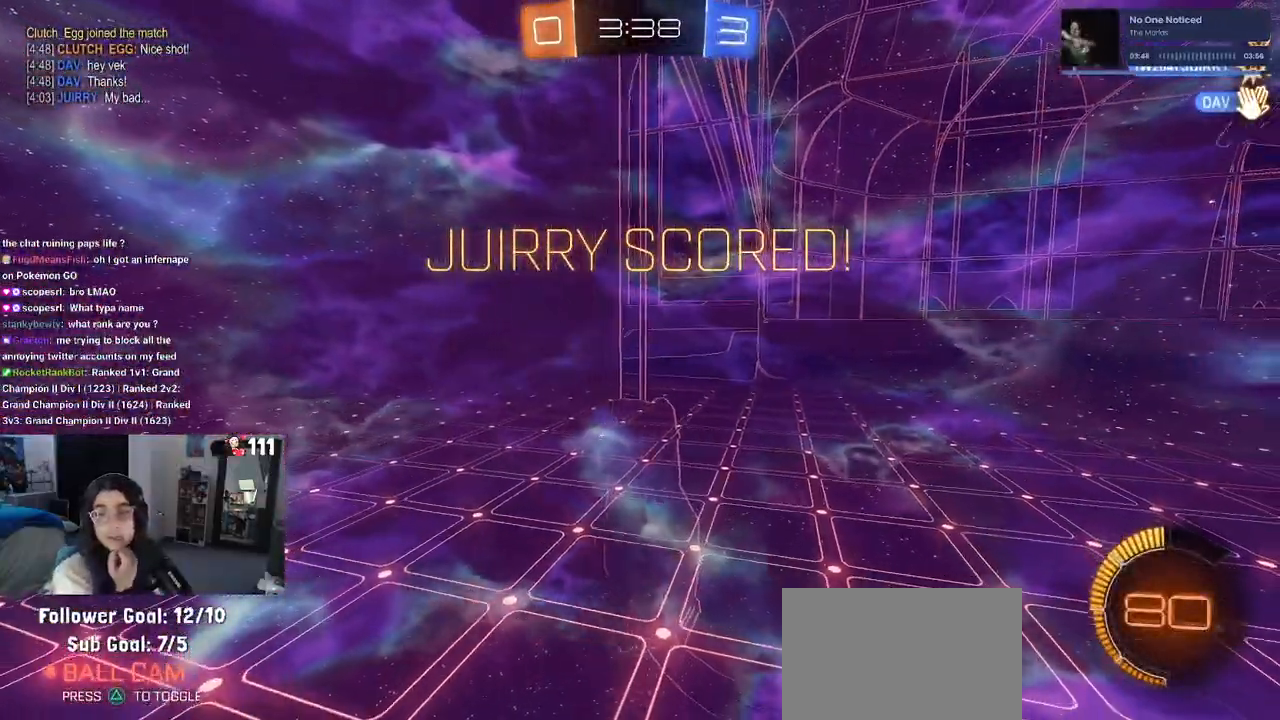
{"buttons": [], "left_stick": "center", "right_stick": "center", "events": []}
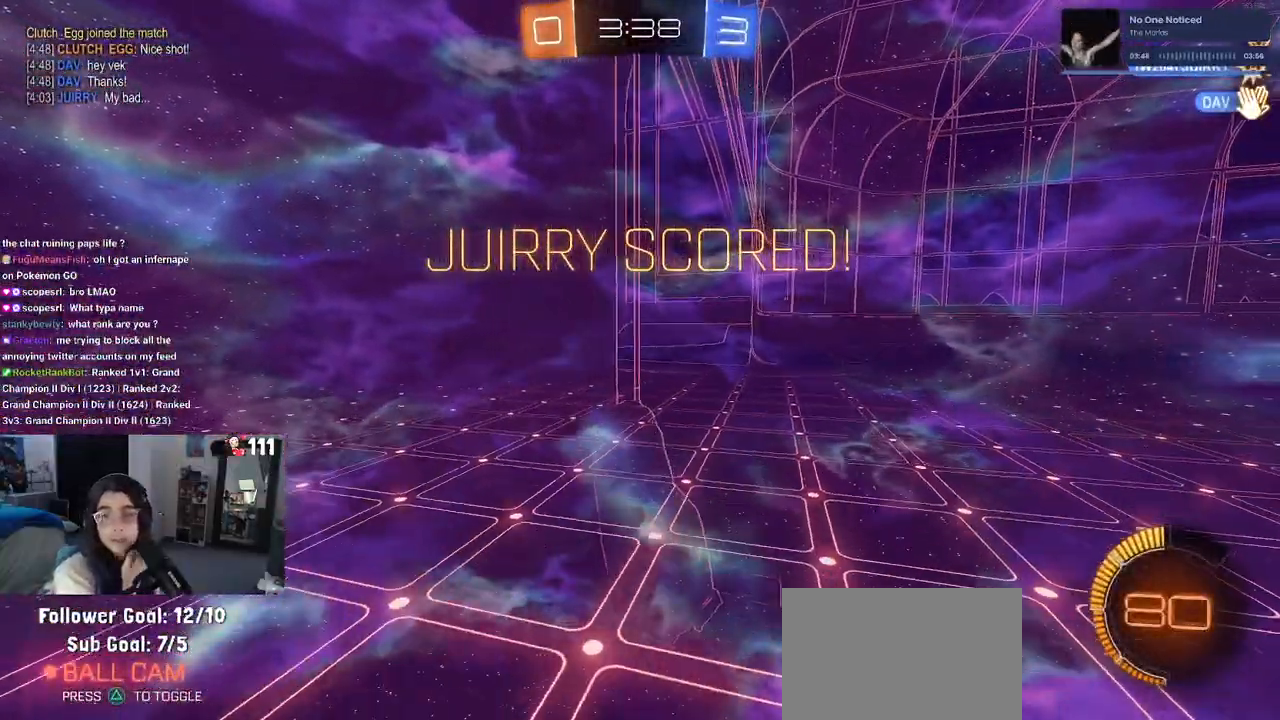
{"buttons": [], "left_stick": "center", "right_stick": "center", "events": []}
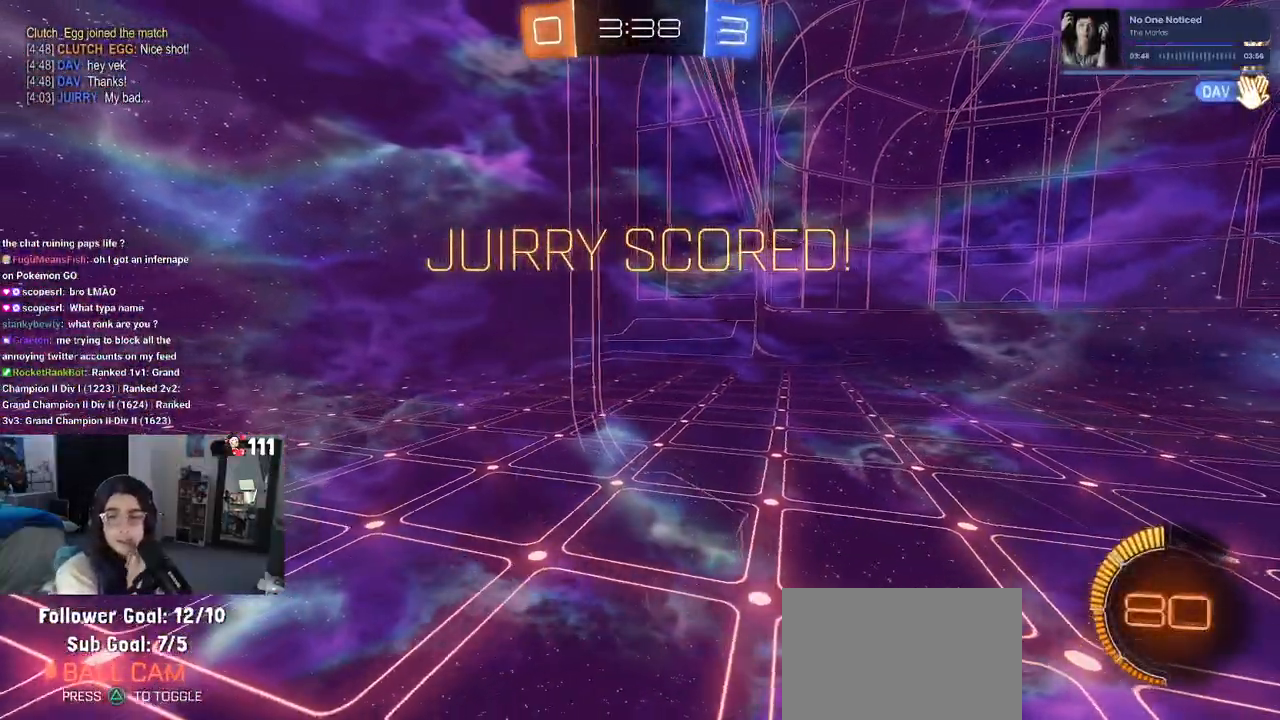
{"buttons": [], "left_stick": "center", "right_stick": "center", "events": []}
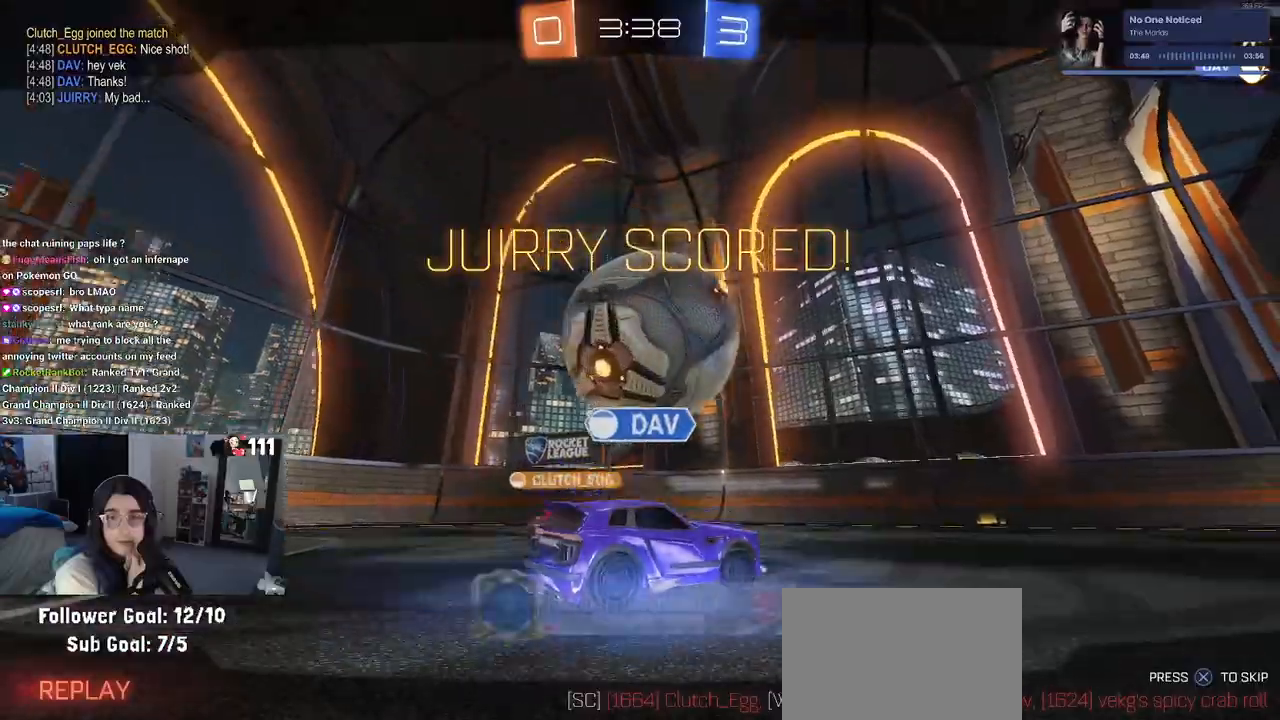
{"buttons": [], "left_stick": "center", "right_stick": "center", "events": []}
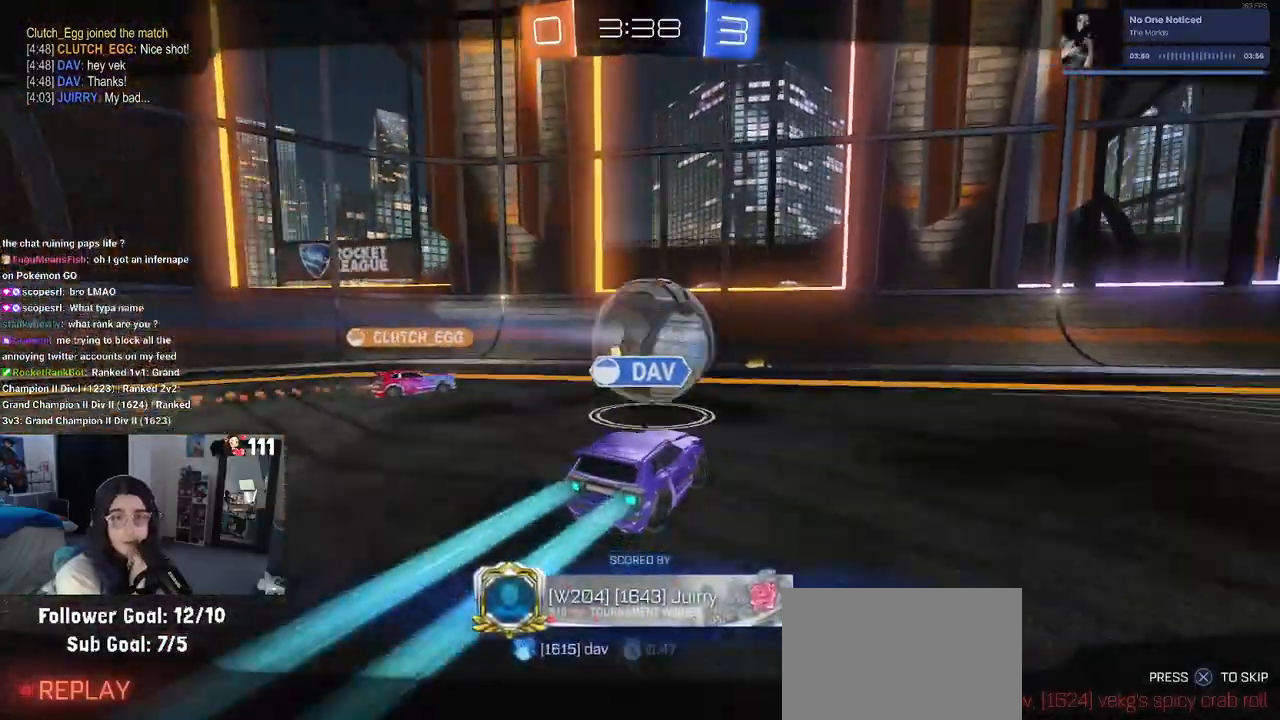
{"buttons": [], "left_stick": "center", "right_stick": "center", "events": []}
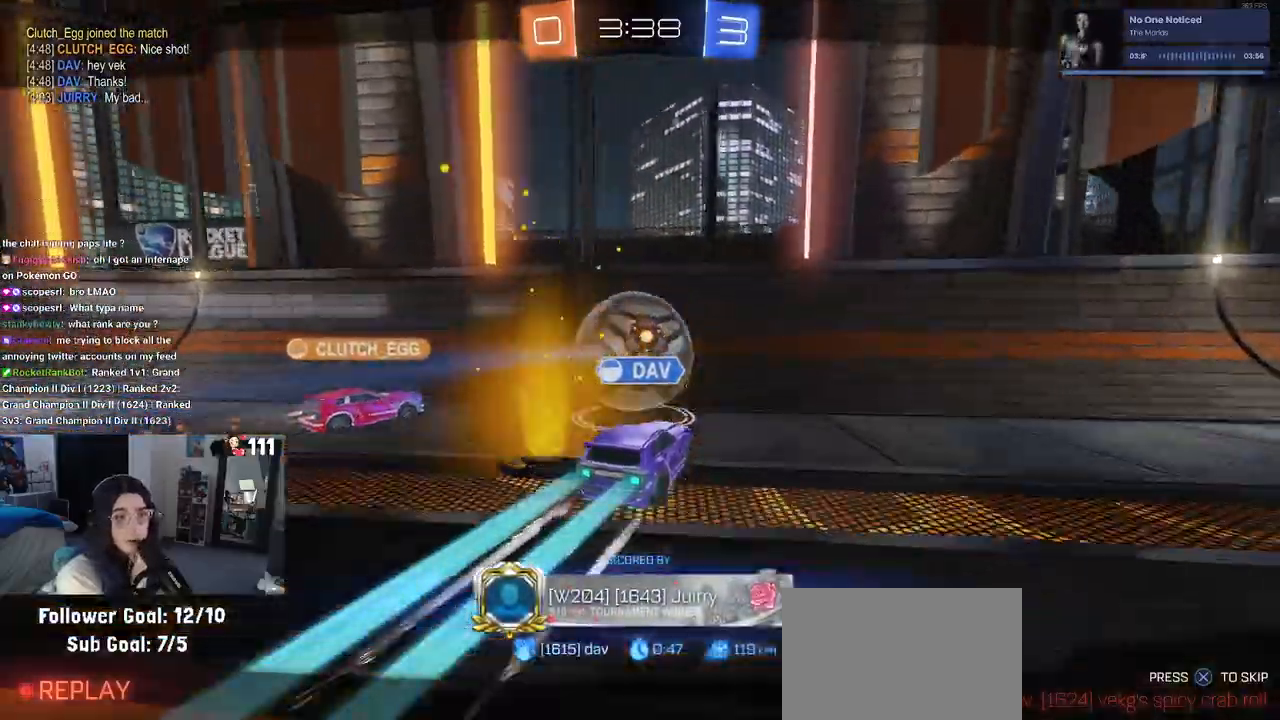
{"buttons": [], "left_stick": "center", "right_stick": "center", "events": []}
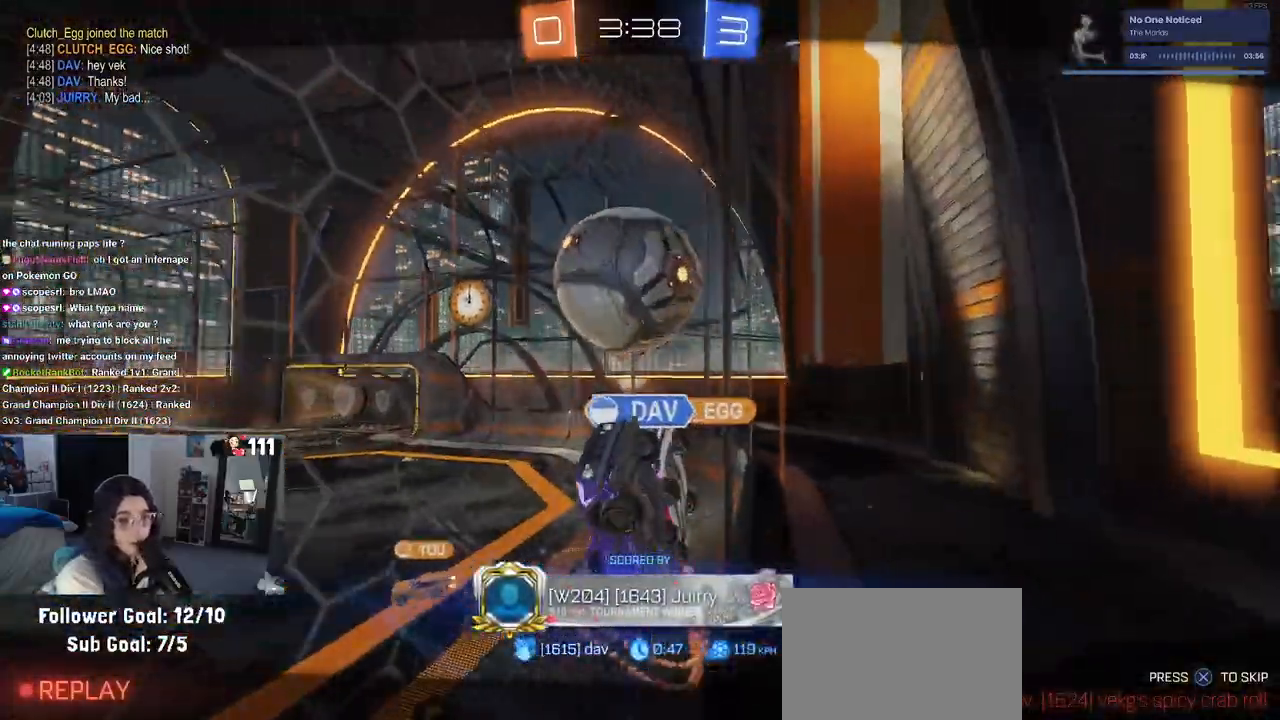
{"buttons": [], "left_stick": "center", "right_stick": "center", "events": []}
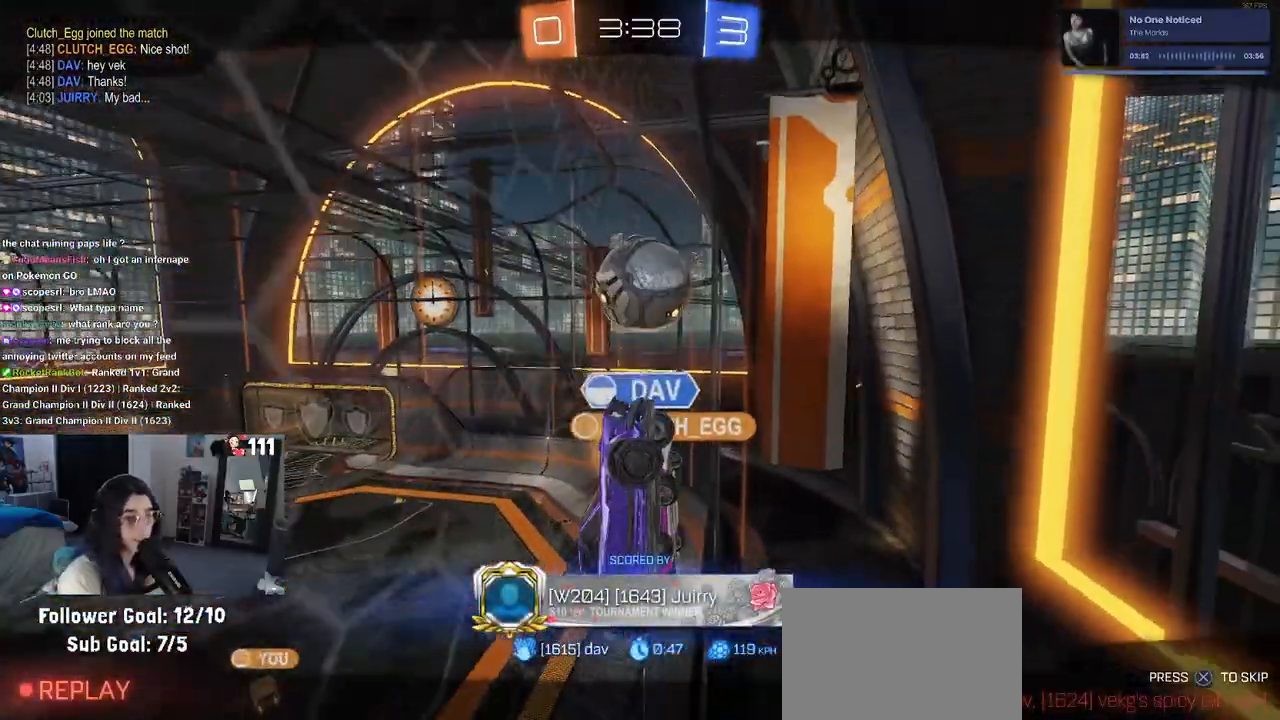
{"buttons": [], "left_stick": "center", "right_stick": "center", "events": []}
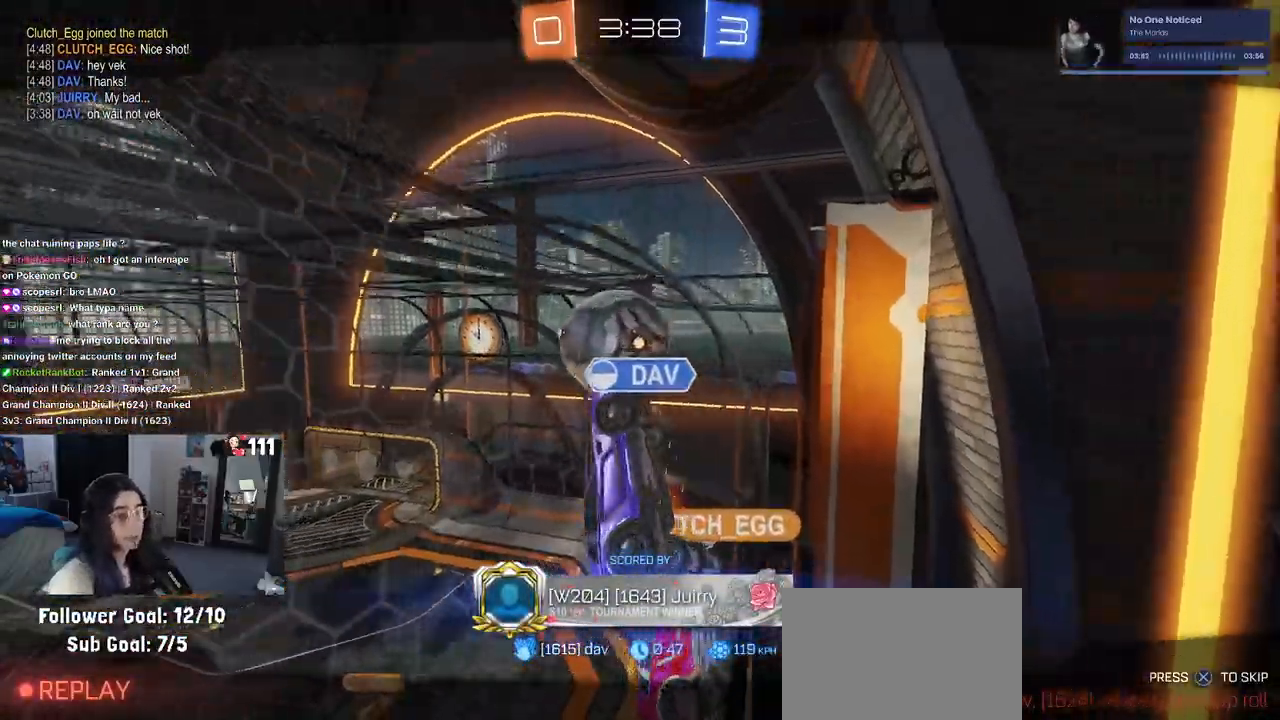
{"buttons": ["CROSS"], "left_stick": "center", "right_stick": "center", "events": [[183, "CROSS", "down"], [333, "CROSS", "up"], [417, "CROSS", "down"]]}
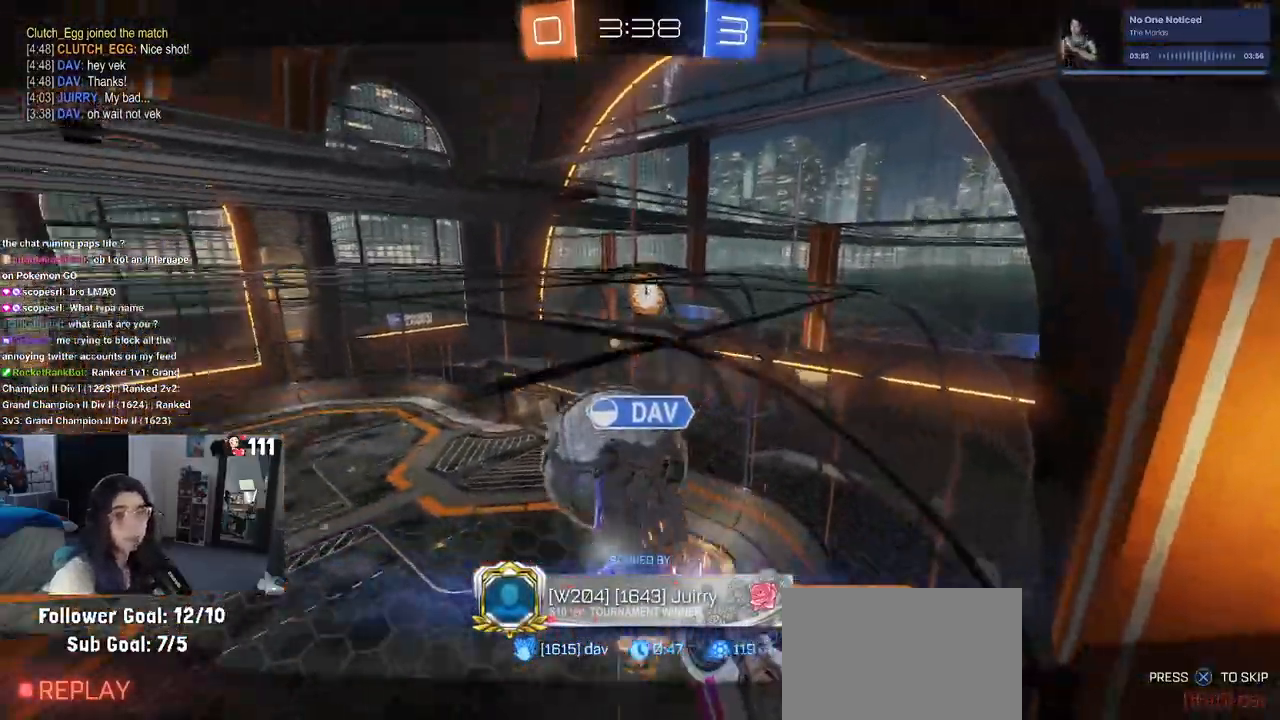
{"buttons": ["CROSS"], "left_stick": "center", "right_stick": "center", "events": [[317, "CROSS", "up"], [400, "CROSS", "down"]]}
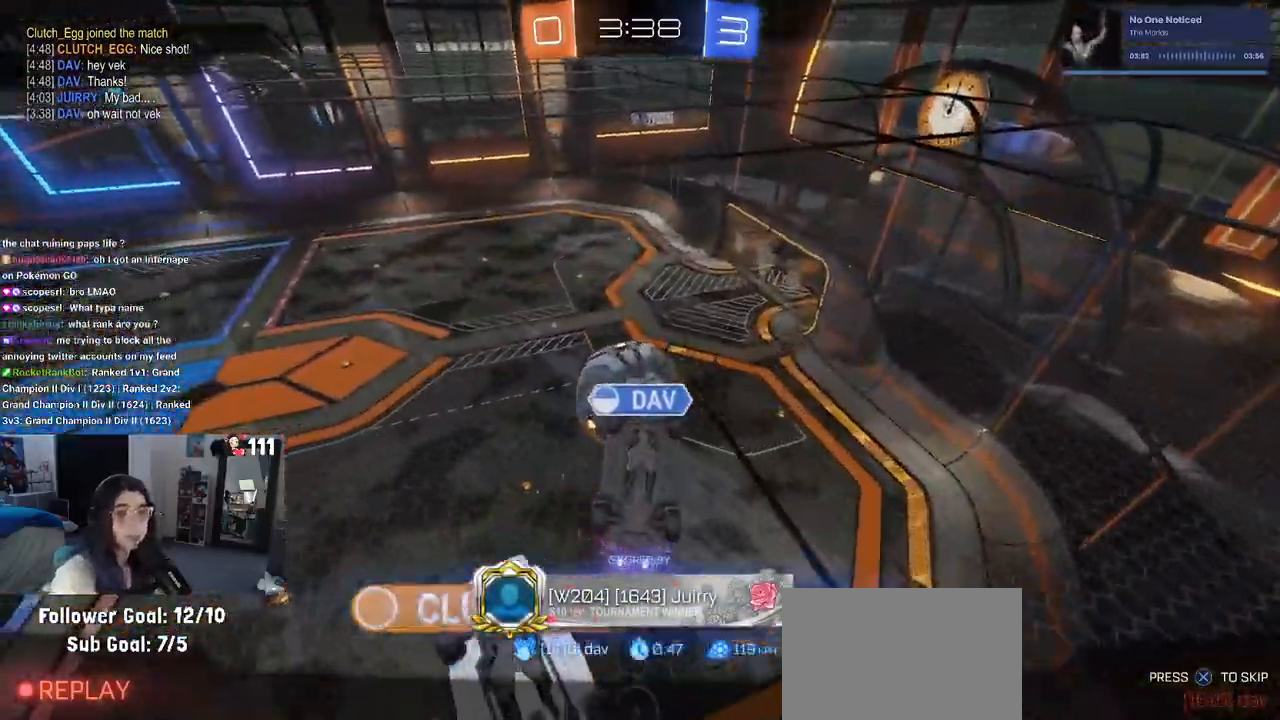
{"buttons": [], "left_stick": "center", "right_stick": "center", "events": [[50, "CROSS", "up"], [117, "CROSS", "down"], [267, "CROSS", "up"], [350, "CROSS", "down"], [500, "CROSS", "up"]]}